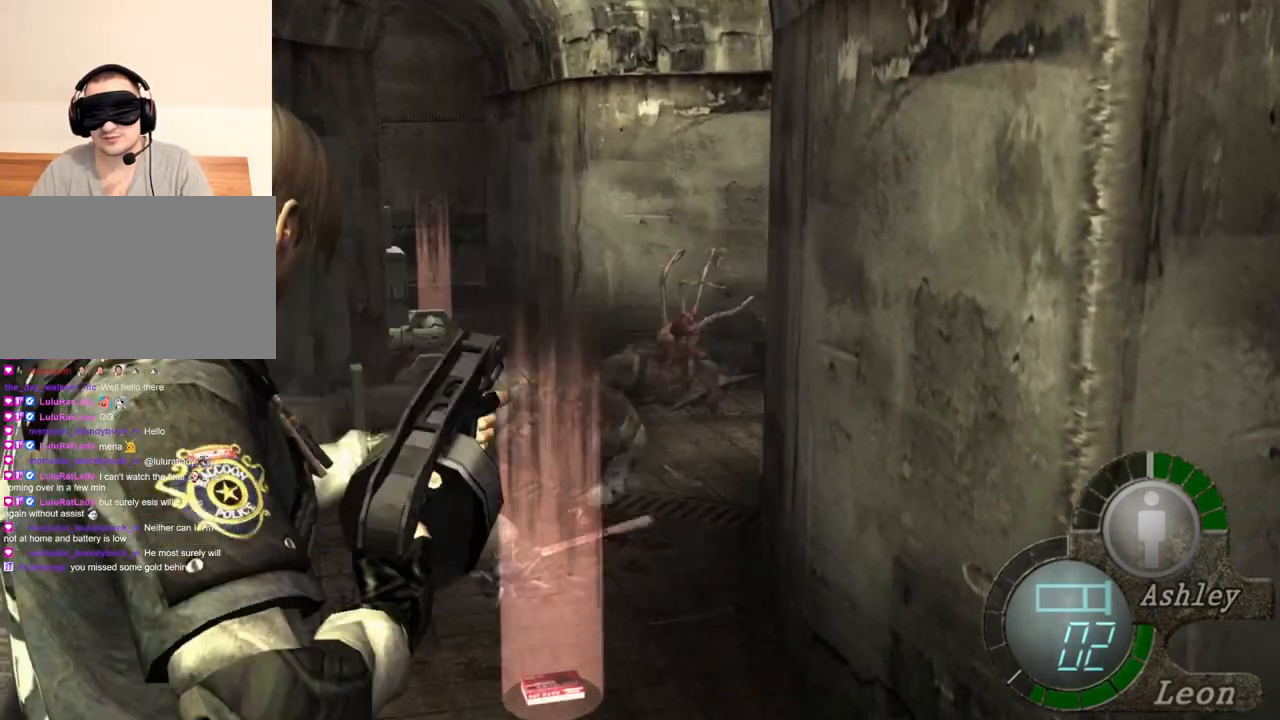
Gameplay with keyboard and mouse; each line is a JSON object with the keys and mouse buttons held at the frame after it. "events" lists presses ("down") and releases ("up") of "1", "2", "3", "4", "5", "a", "b", "c", "d", "e", "f", "g", "q", "r", "s", "shift", "space", "t", "tab", "tilde", "v", "w", "x", "z", "mouse_left", "mouse_wheel", "mouse_right", "mouse_mb4" and "mouse_mb5" between this image and that frame as [ms after this image, input, new state], when the widget could be followed in between. "mouse_left", "mouse_wheel", "mouse_right", "mouse_mb4", "mouse_mb5" = the "left", "wheel", "right", "mb4", "mb5" buttons of the "mouse" list. No other keys are recorded. "wheel" means that the mouse wheel is clicked or scrolled. Mouse movement is not recorded. Not read: alt ctrl.
{"keys": [], "mouse": ["left", "right"], "events": [[33, "mouse_left", "down"]]}
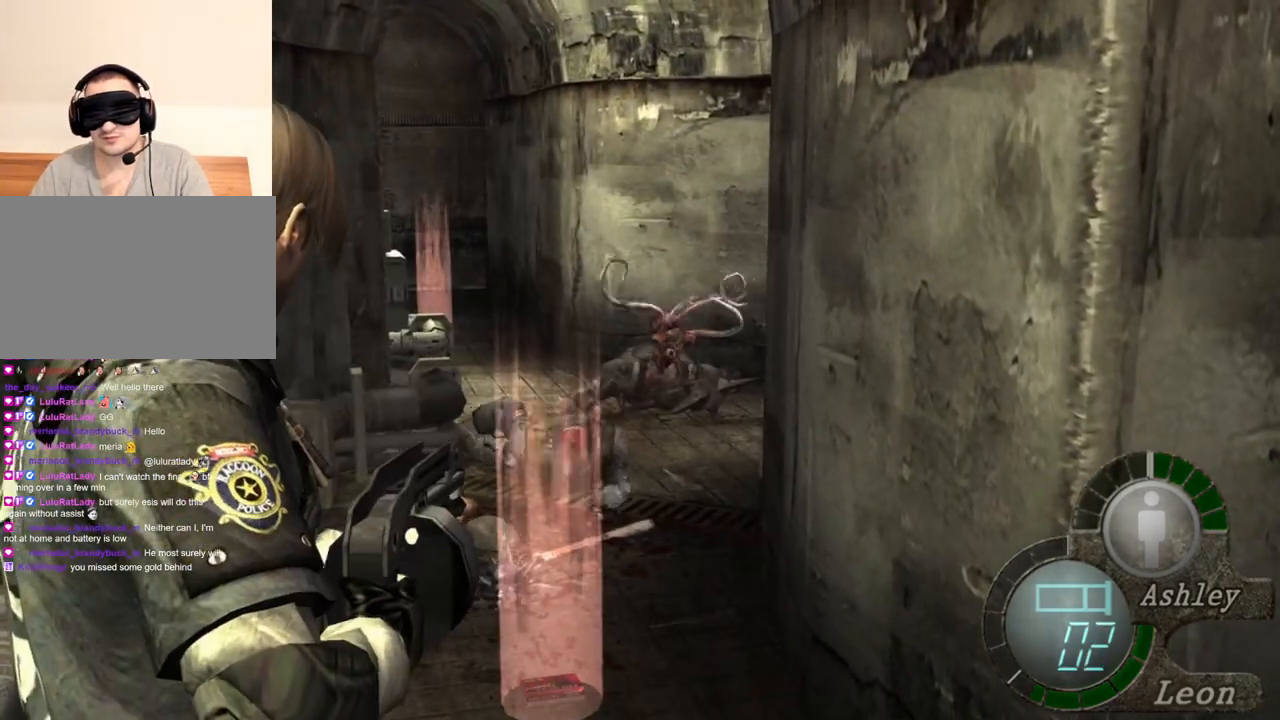
{"keys": [], "mouse": ["right"], "events": [[334, "mouse_left", "up"]]}
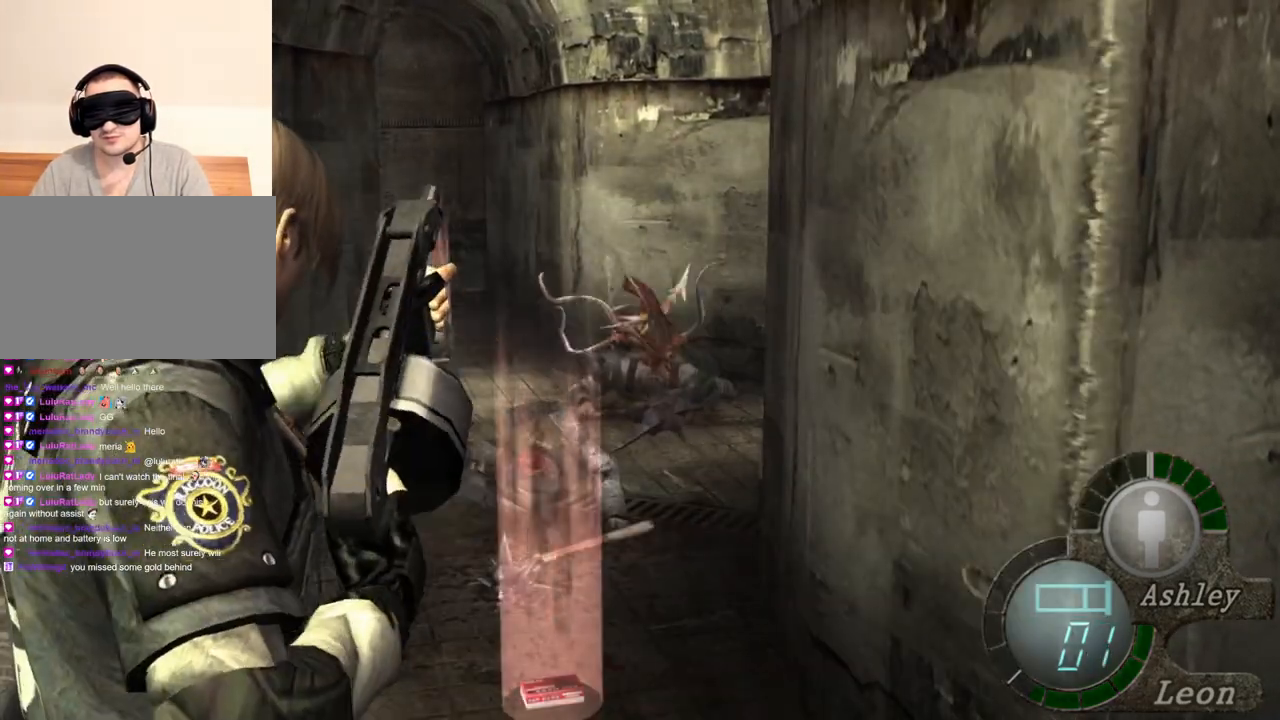
{"keys": [], "mouse": ["right"], "events": []}
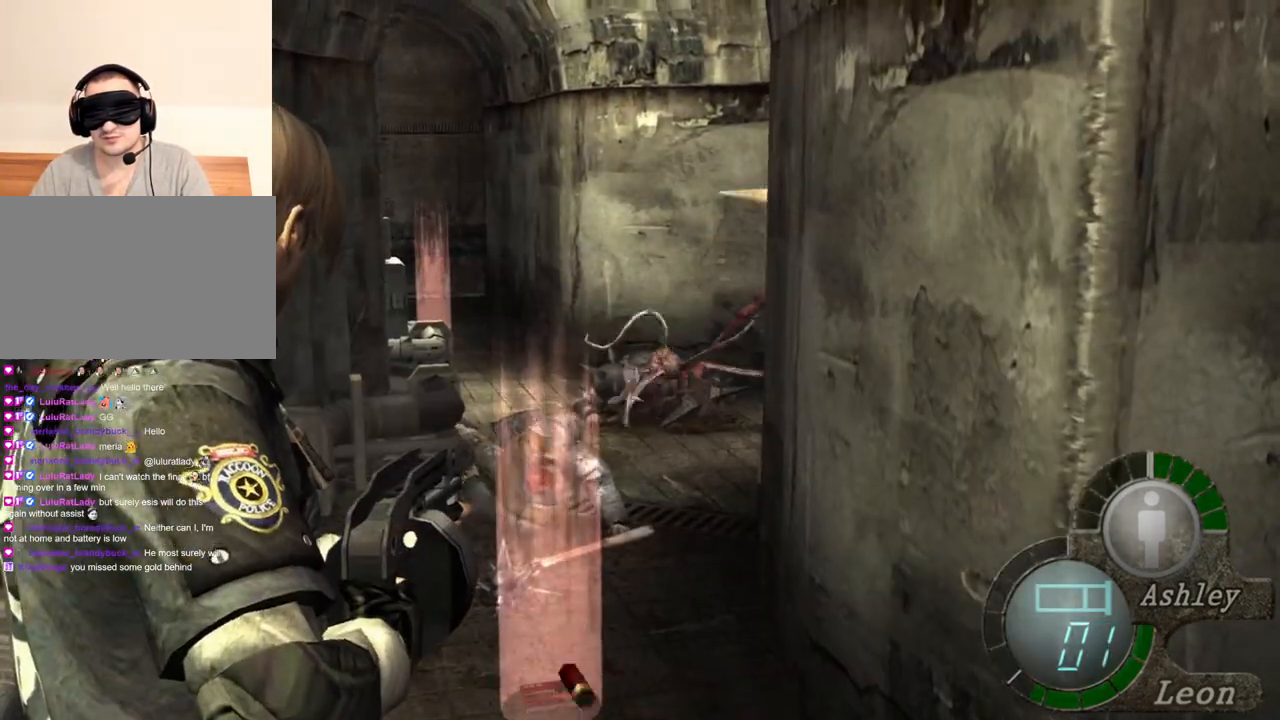
{"keys": [], "mouse": ["right"], "events": [[100, "mouse_left", "down"], [500, "mouse_left", "up"]]}
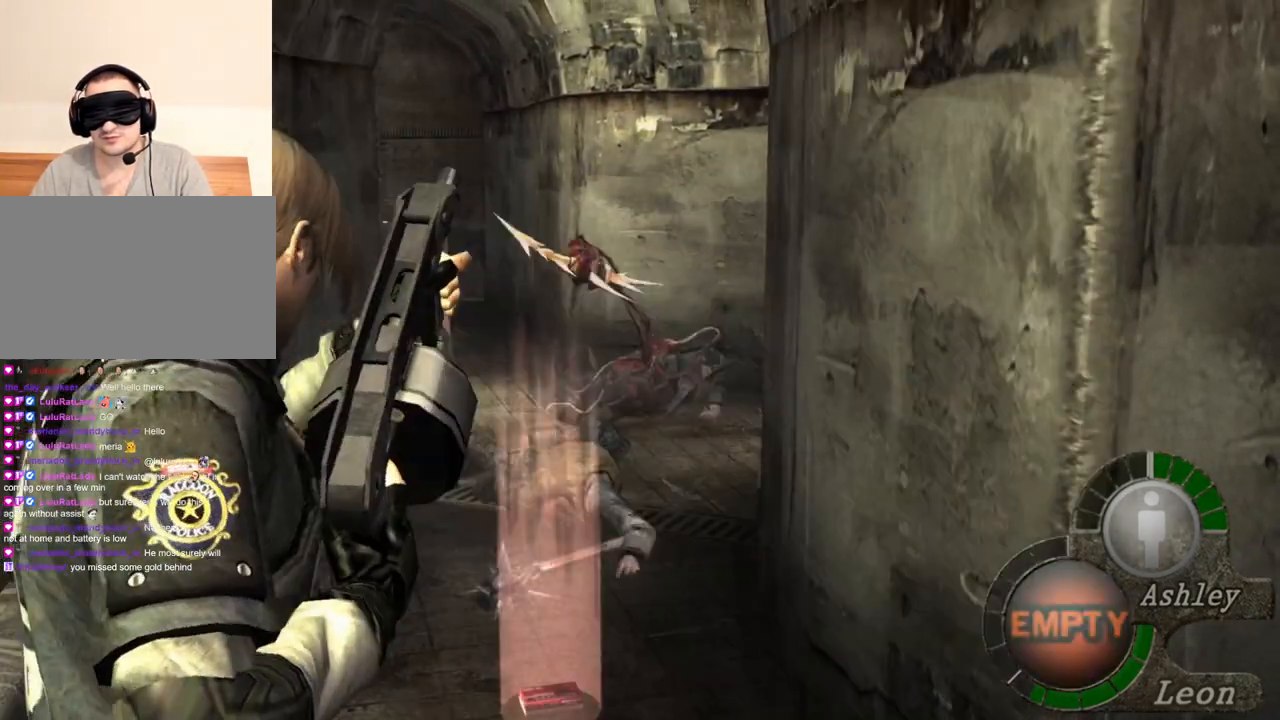
{"keys": [], "mouse": ["right"], "events": []}
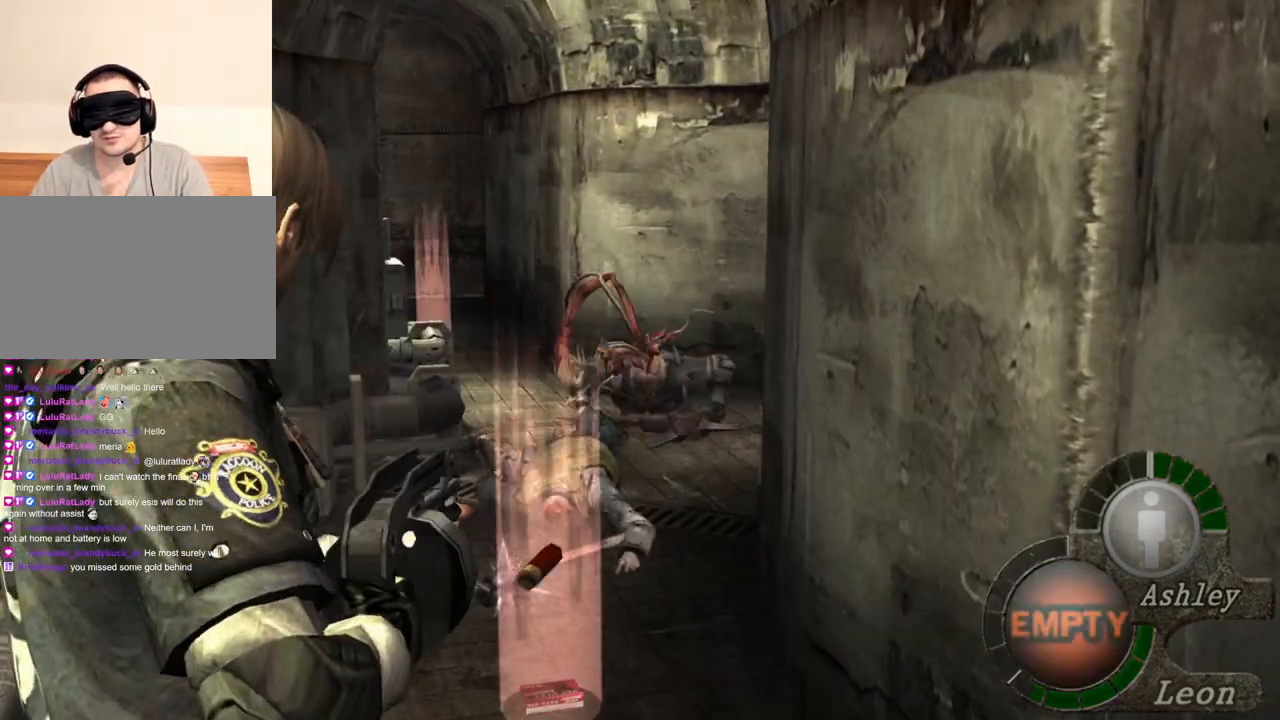
{"keys": [], "mouse": ["right"], "events": []}
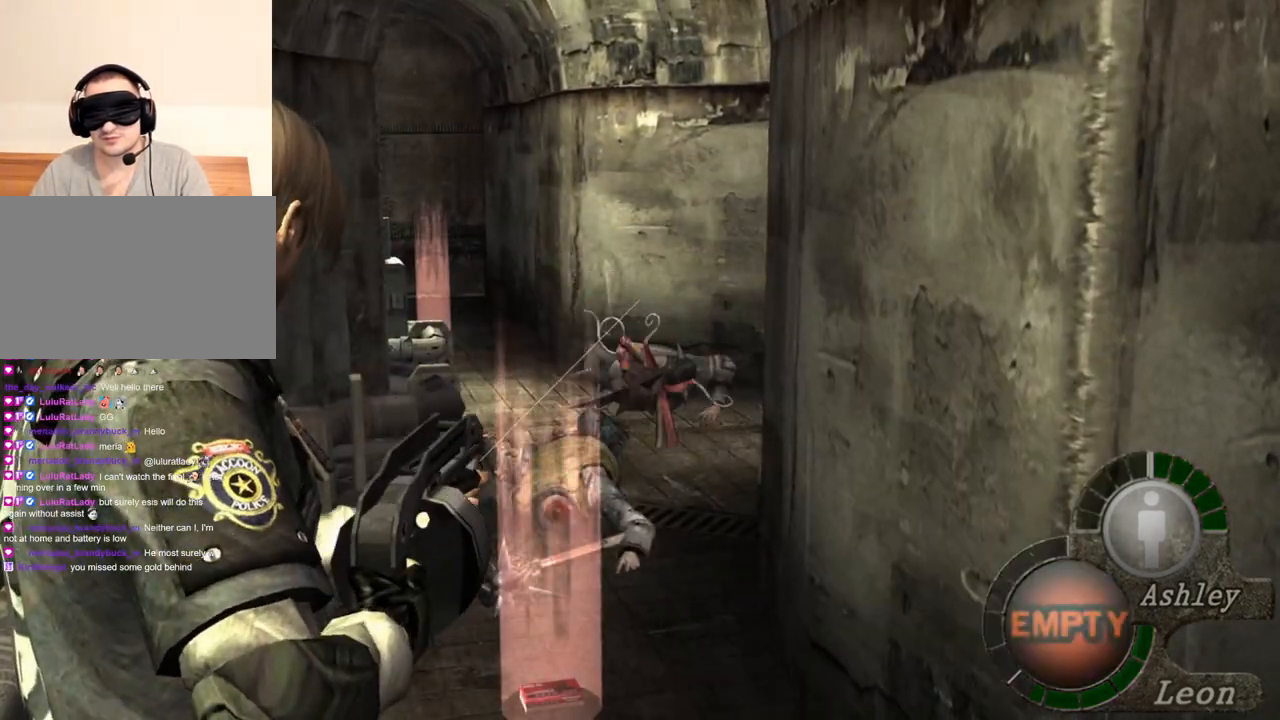
{"keys": [], "mouse": ["right"], "events": [[367, "mouse_left", "down"], [501, "mouse_left", "up"]]}
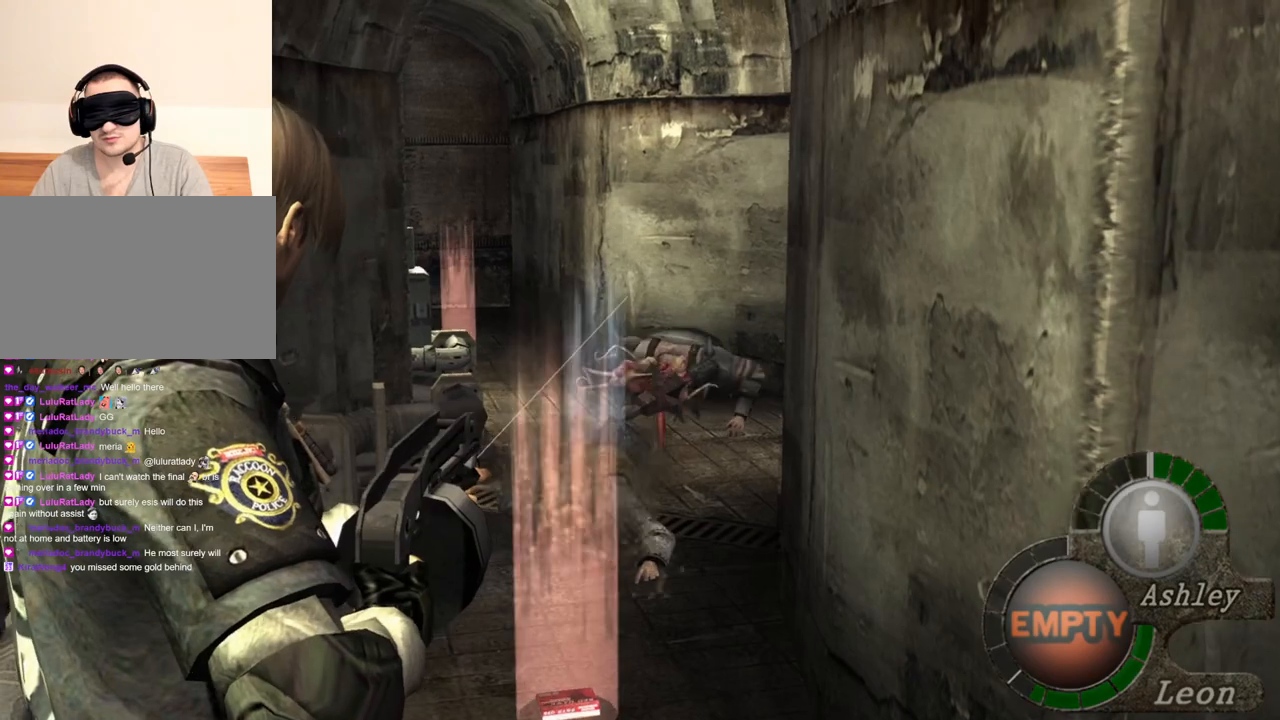
{"keys": [], "mouse": ["right"], "events": []}
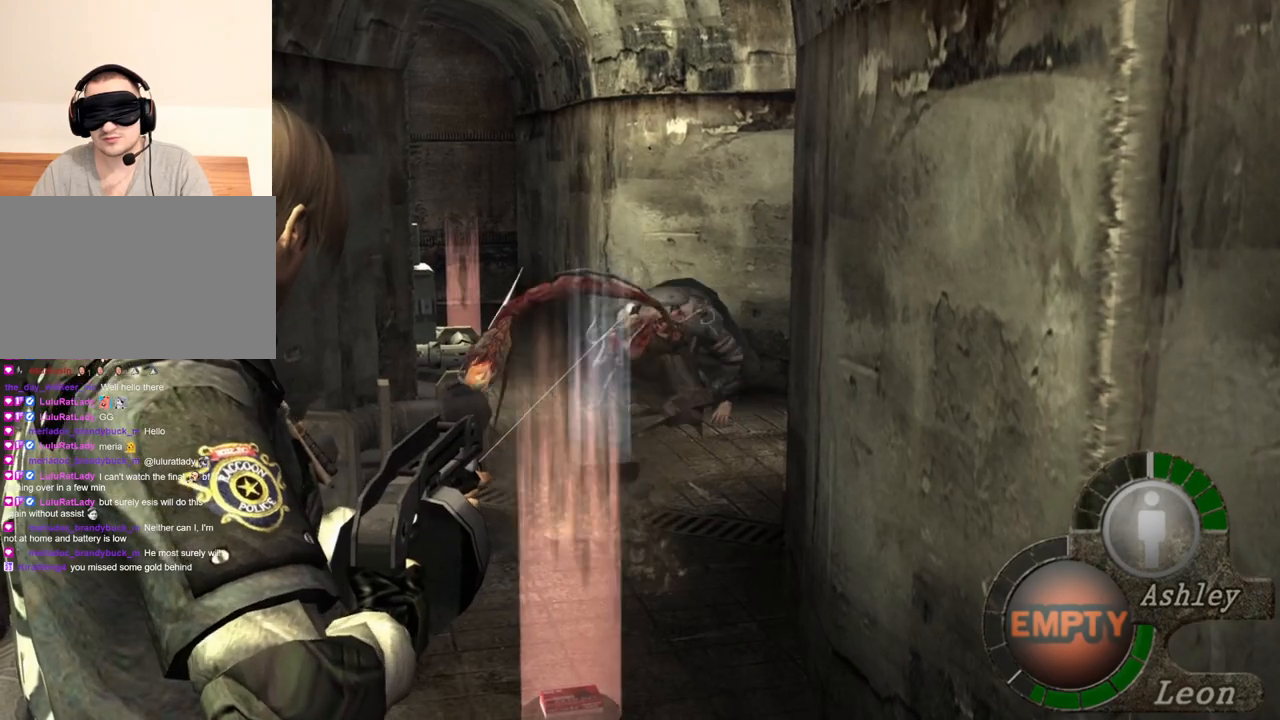
{"keys": [], "mouse": ["right"], "events": [[167, "tab", "down"], [300, "tab", "up"]]}
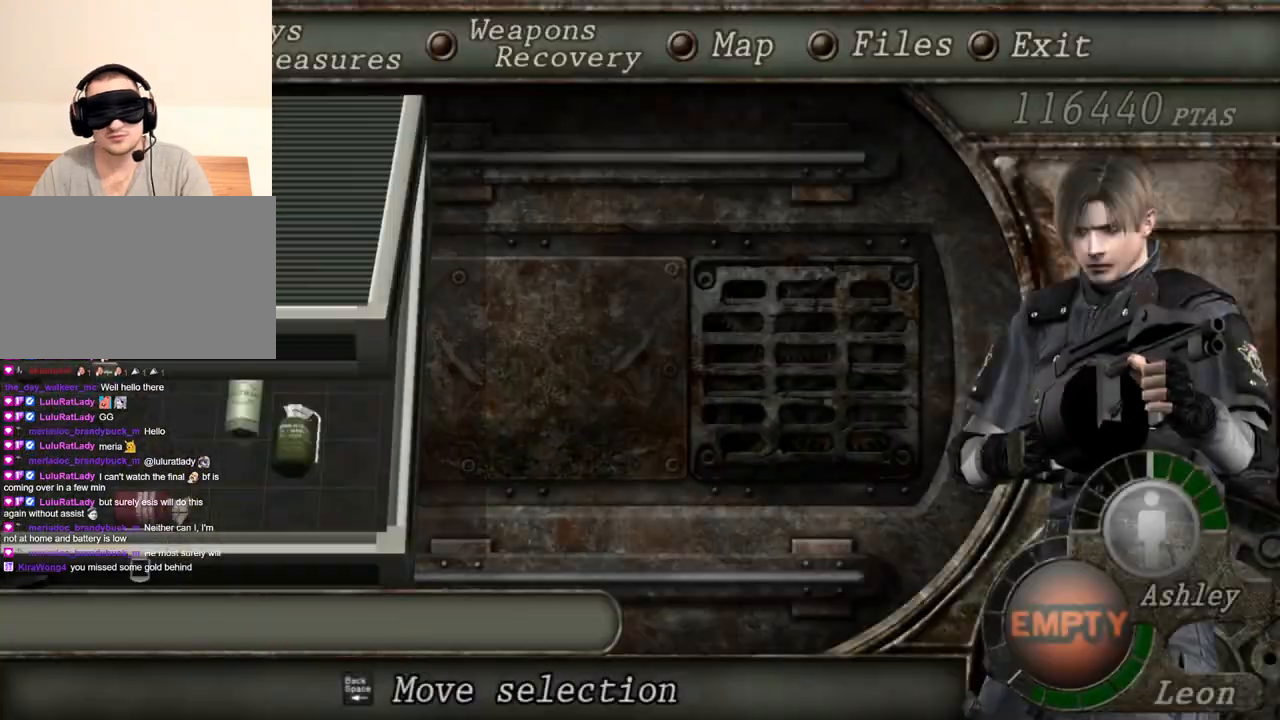
{"keys": [], "mouse": ["right"], "events": [[266, "e", "down"], [500, "e", "up"]]}
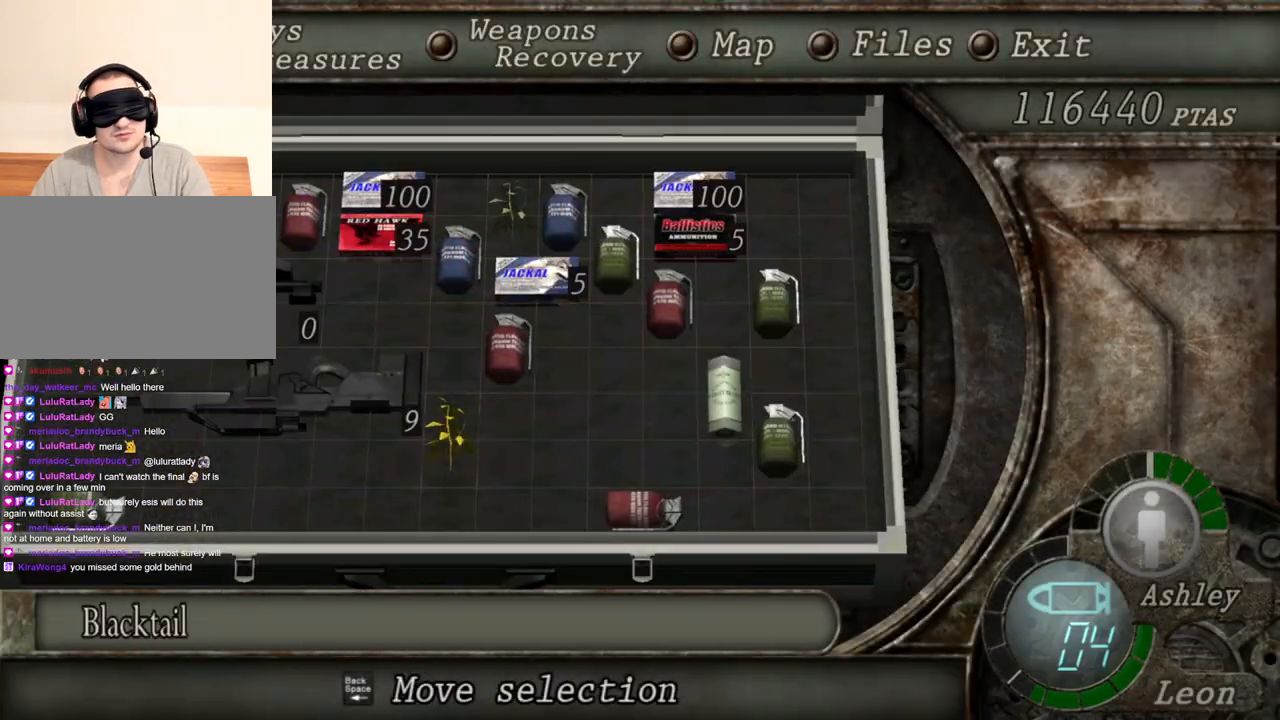
{"keys": ["tab"], "mouse": ["right"], "events": [[434, "tab", "down"]]}
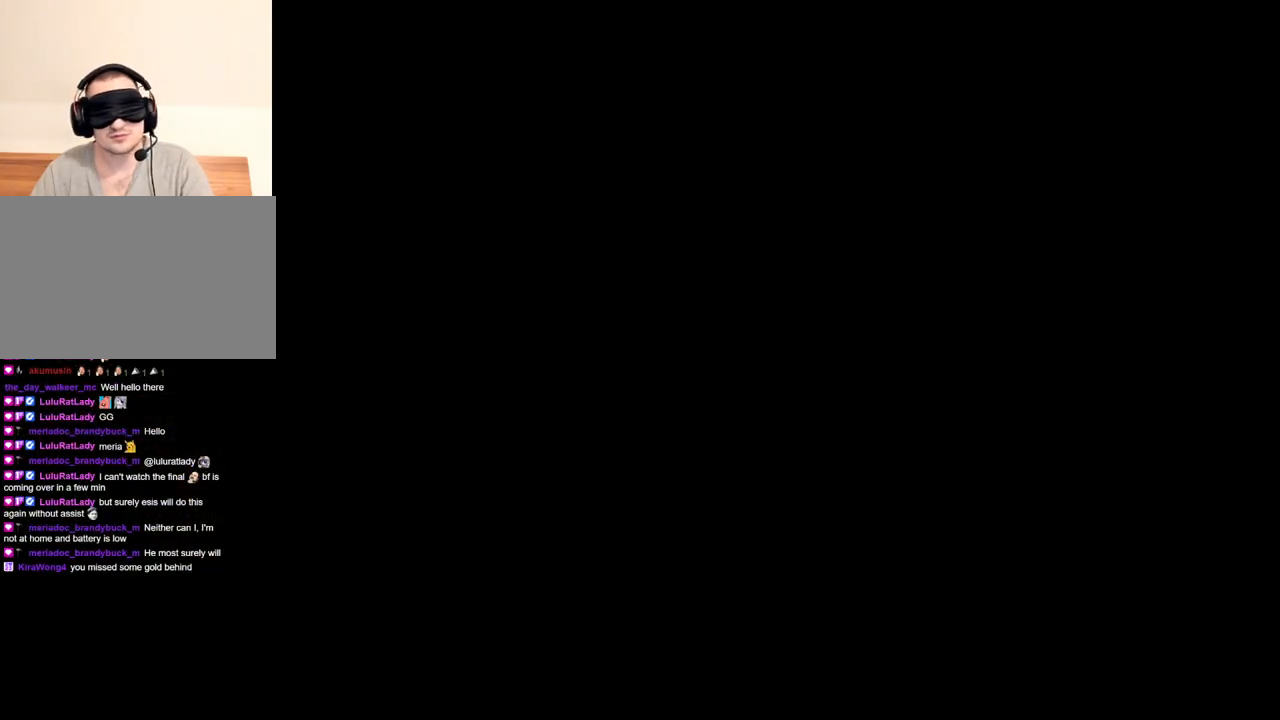
{"keys": [], "mouse": ["right"], "events": [[33, "tab", "up"], [100, "tab", "down"], [166, "tab", "up"]]}
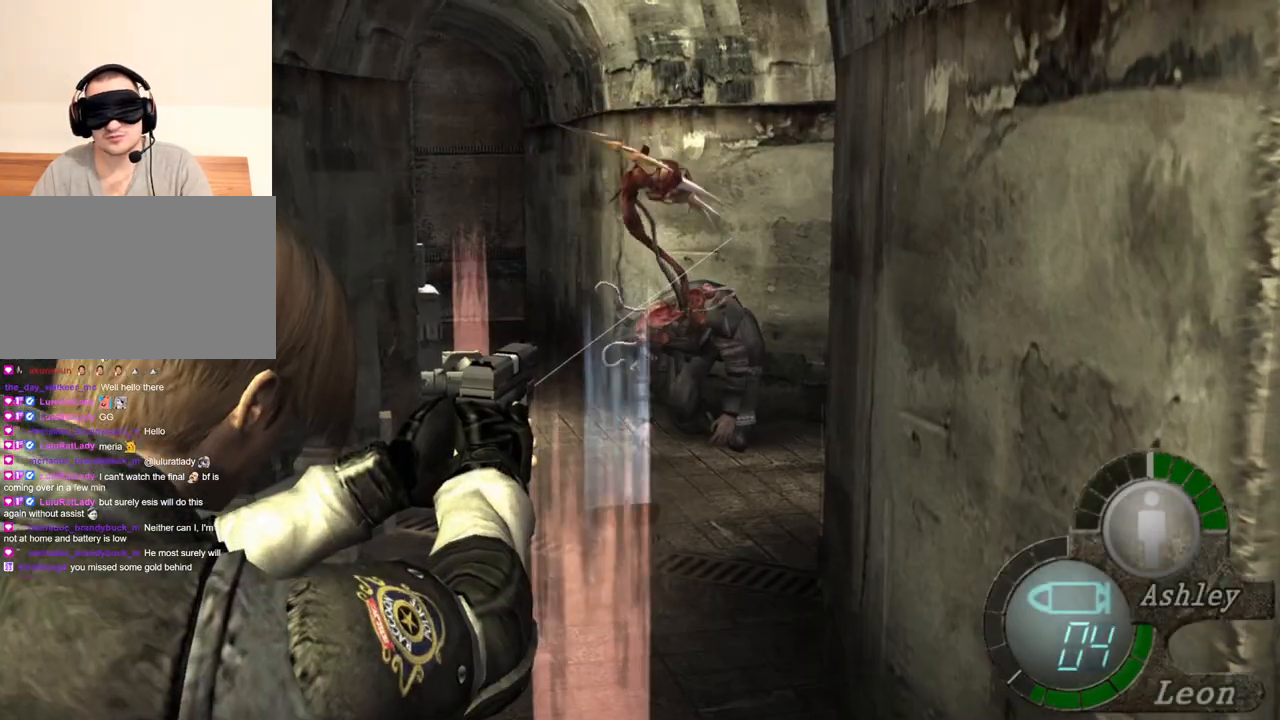
{"keys": [], "mouse": ["right"], "events": [[67, "tab", "down"], [167, "tab", "up"]]}
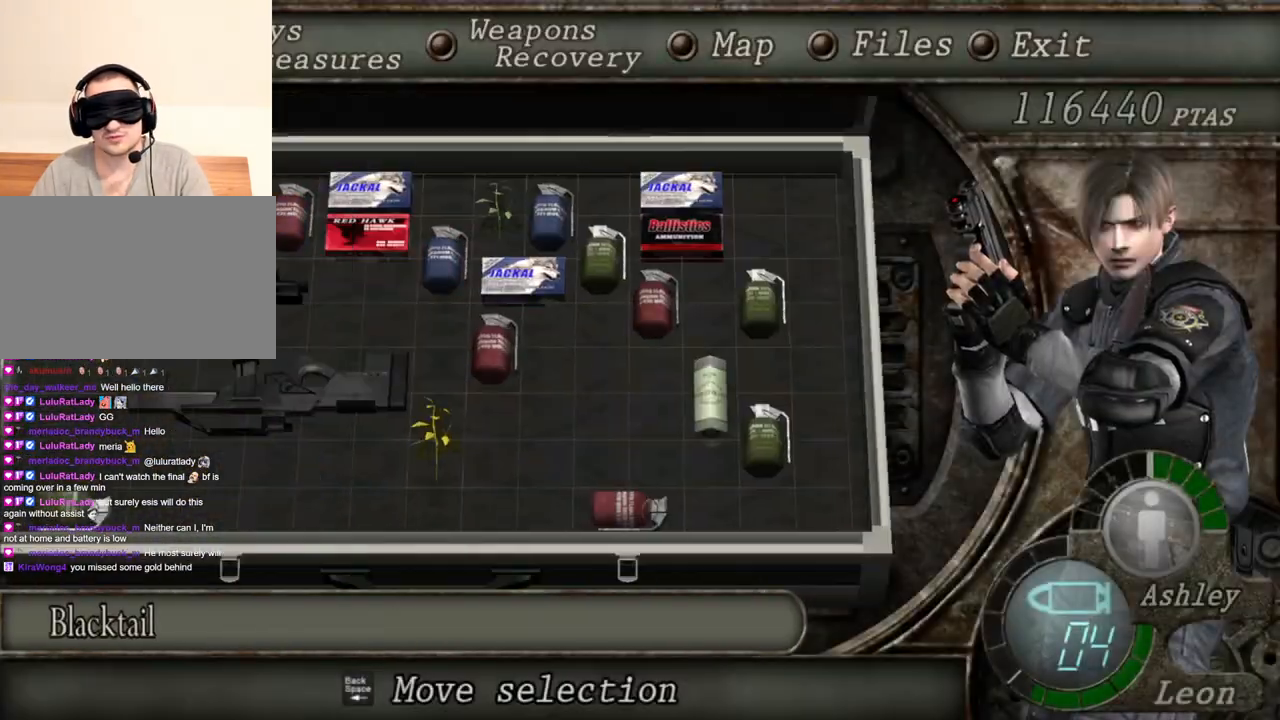
{"keys": [], "mouse": ["right"], "events": [[66, "s", "down"], [133, "s", "up"], [233, "s", "down"], [333, "s", "up"], [433, "e", "down"], [467, "e", "up"]]}
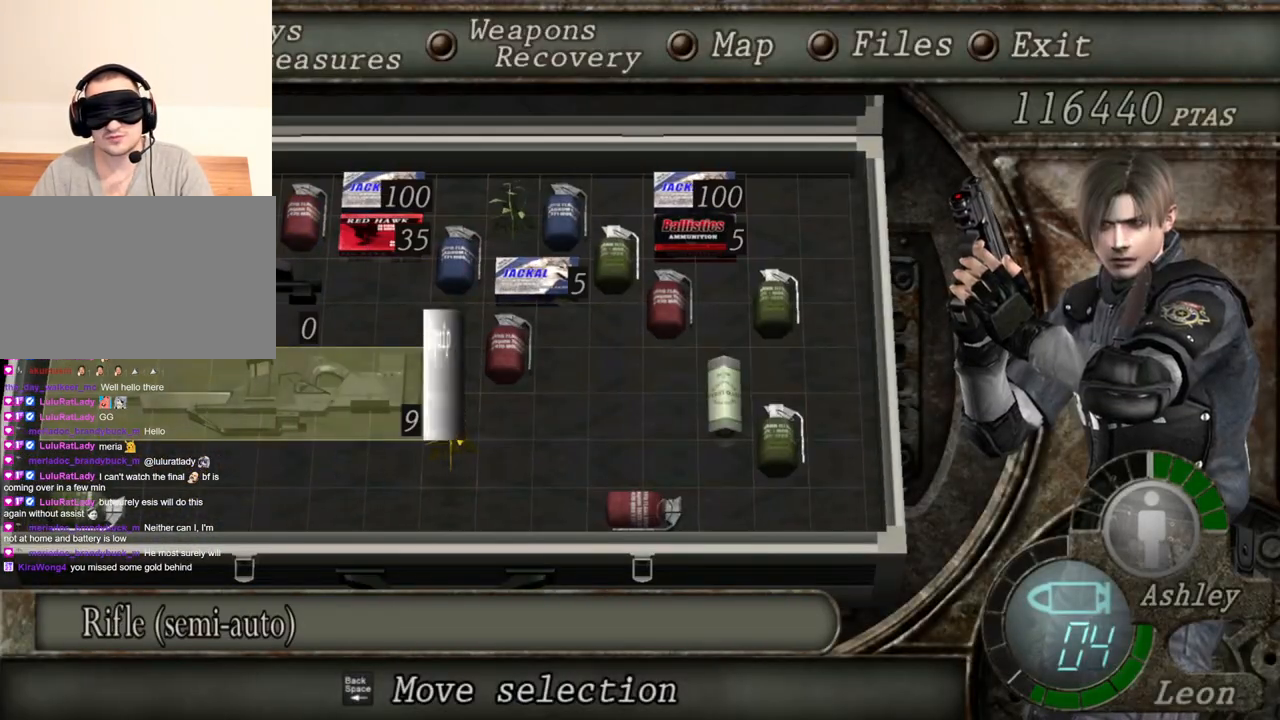
{"keys": [], "mouse": ["right"], "events": [[67, "e", "down"], [133, "e", "up"]]}
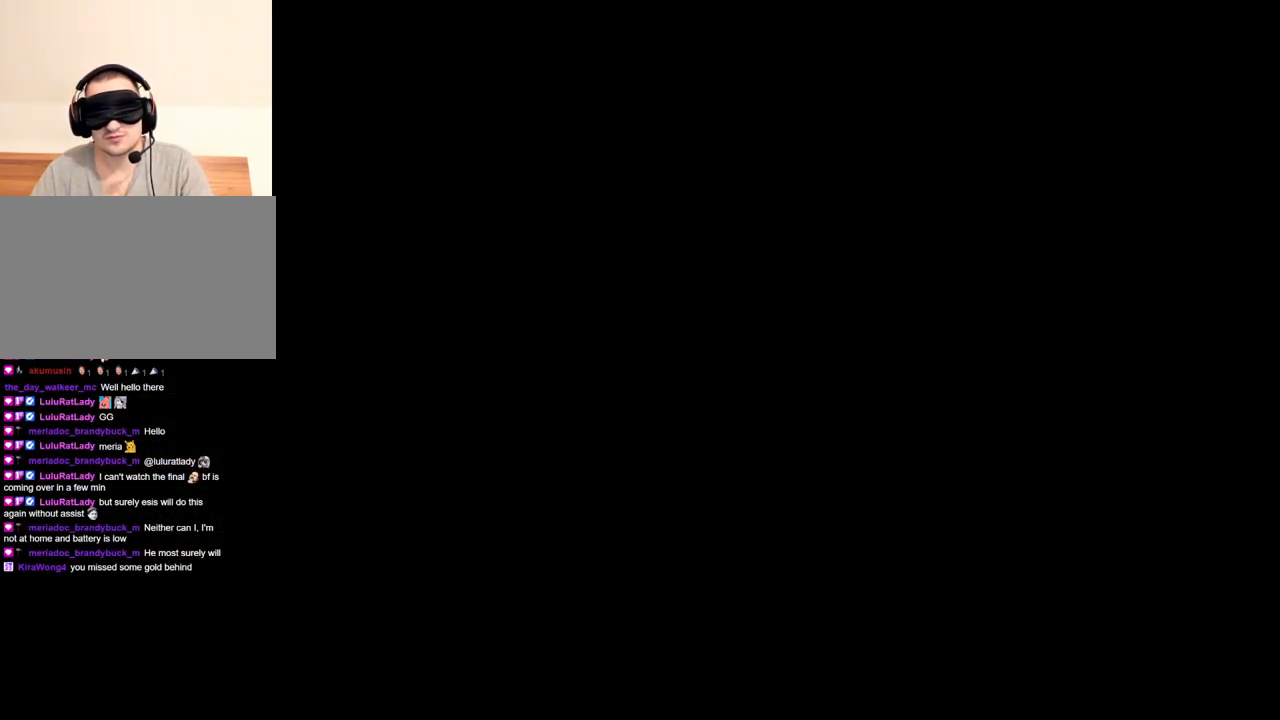
{"keys": [], "mouse": ["right"], "events": []}
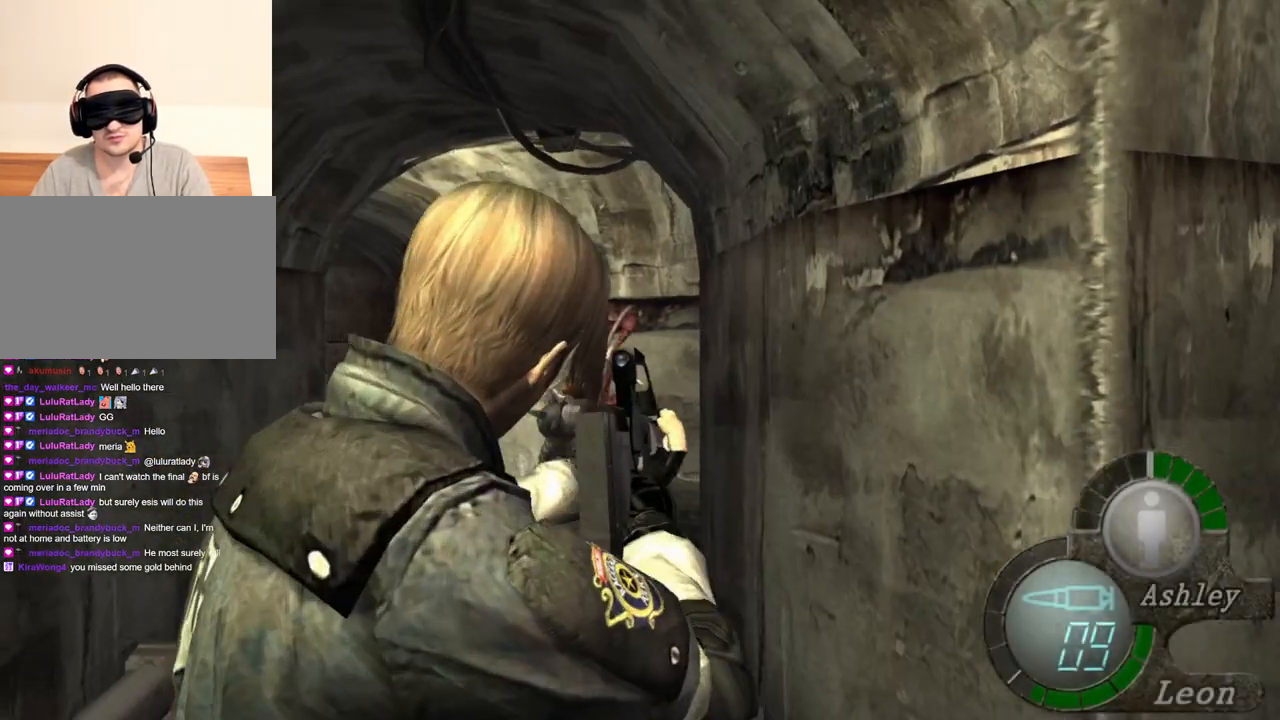
{"keys": [], "mouse": ["right"], "events": []}
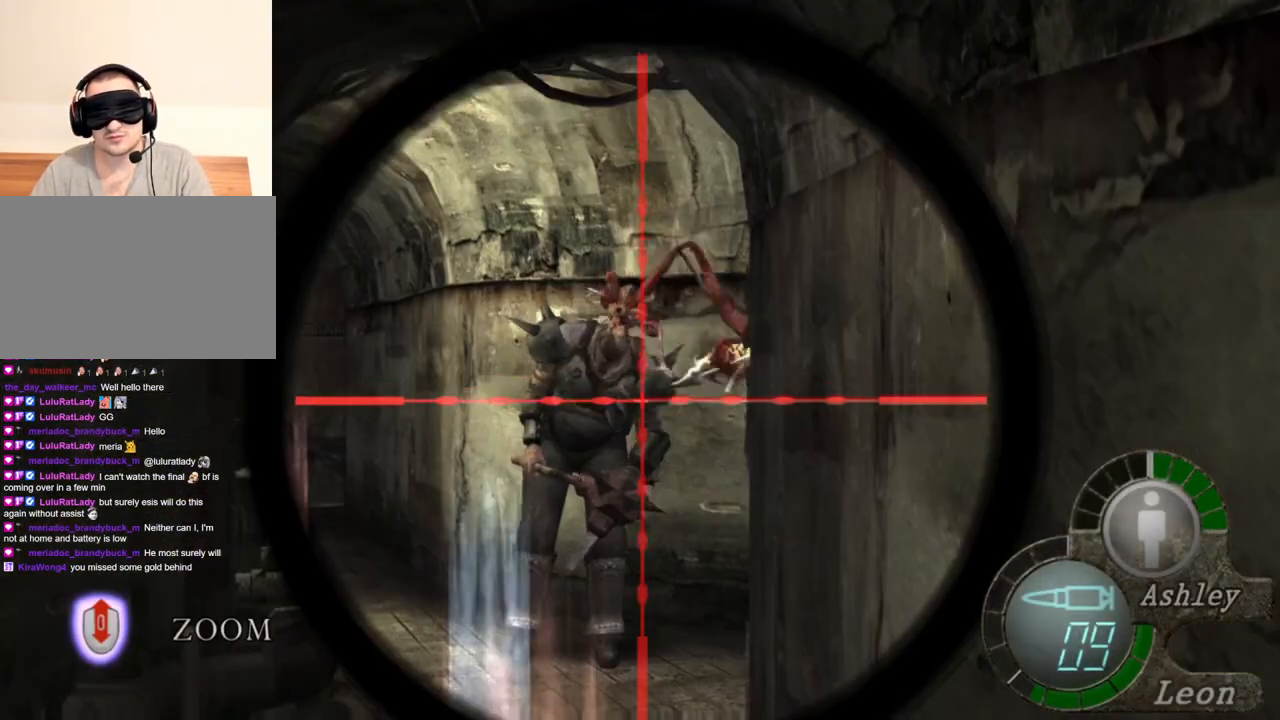
{"keys": [], "mouse": ["right"], "events": []}
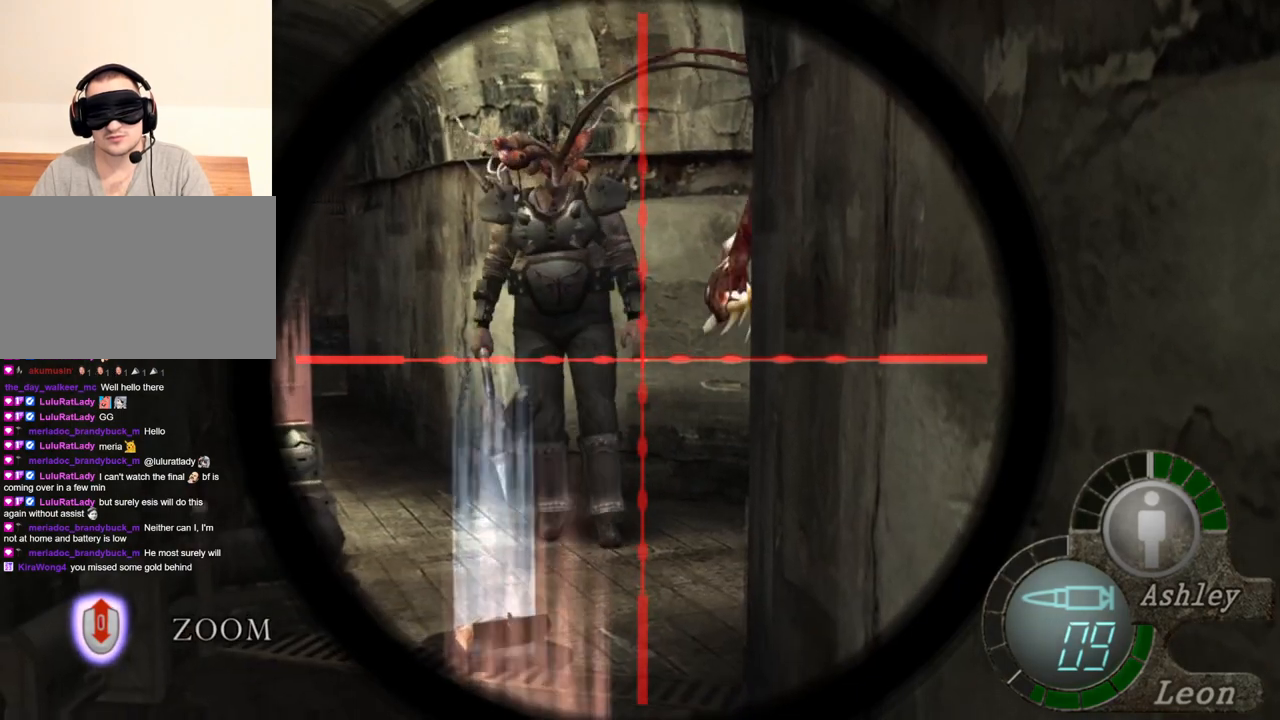
{"keys": [], "mouse": ["right"], "events": [[133, "tab", "down"], [234, "tab", "up"]]}
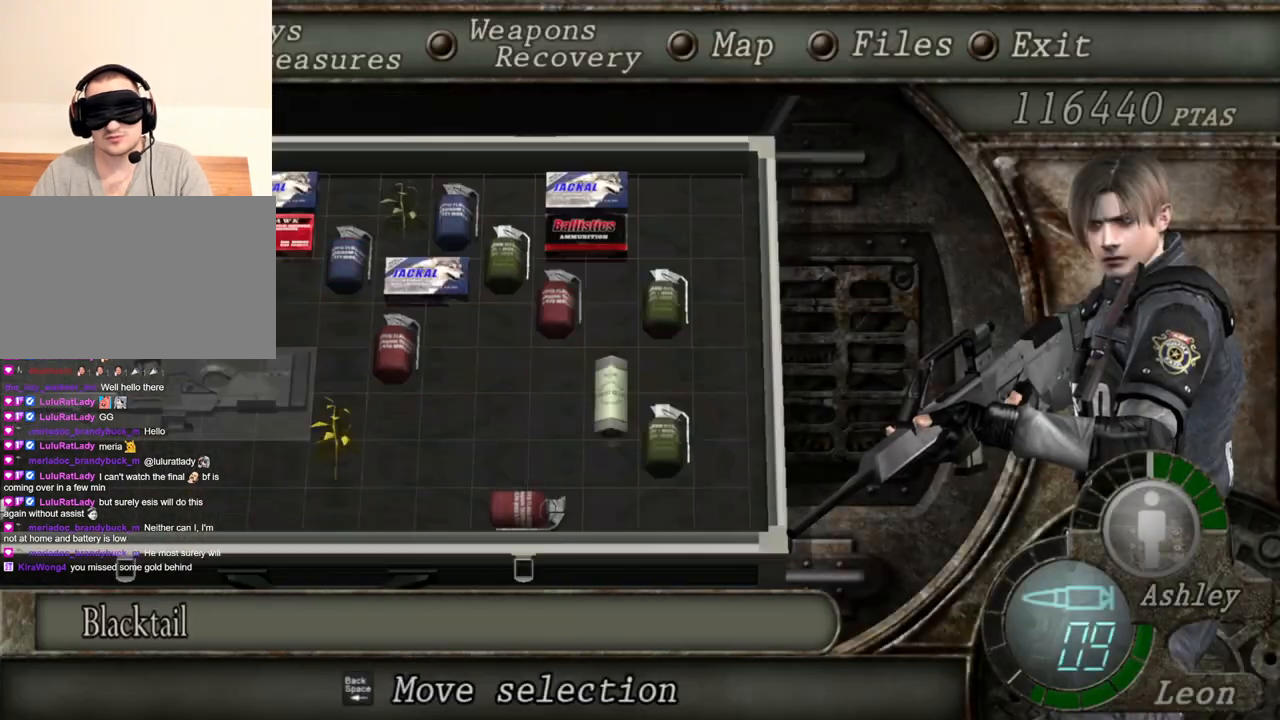
{"keys": [], "mouse": ["right"], "events": []}
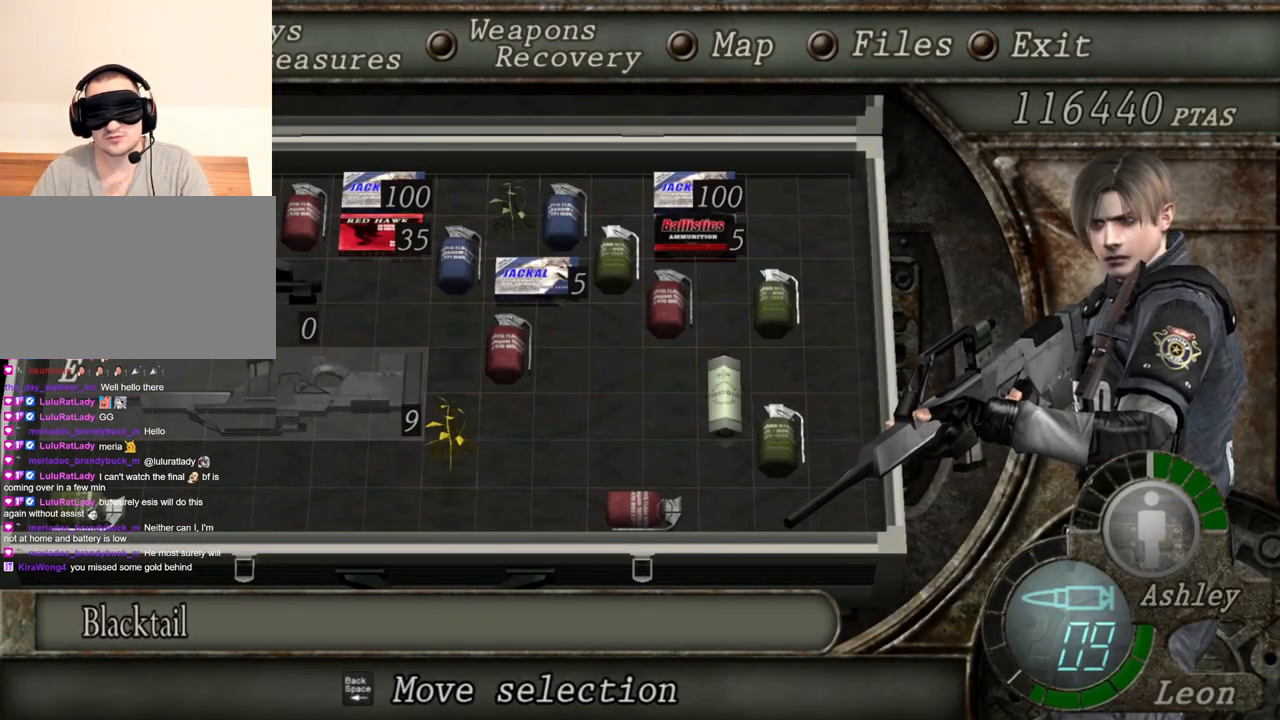
{"keys": [], "mouse": ["right"], "events": []}
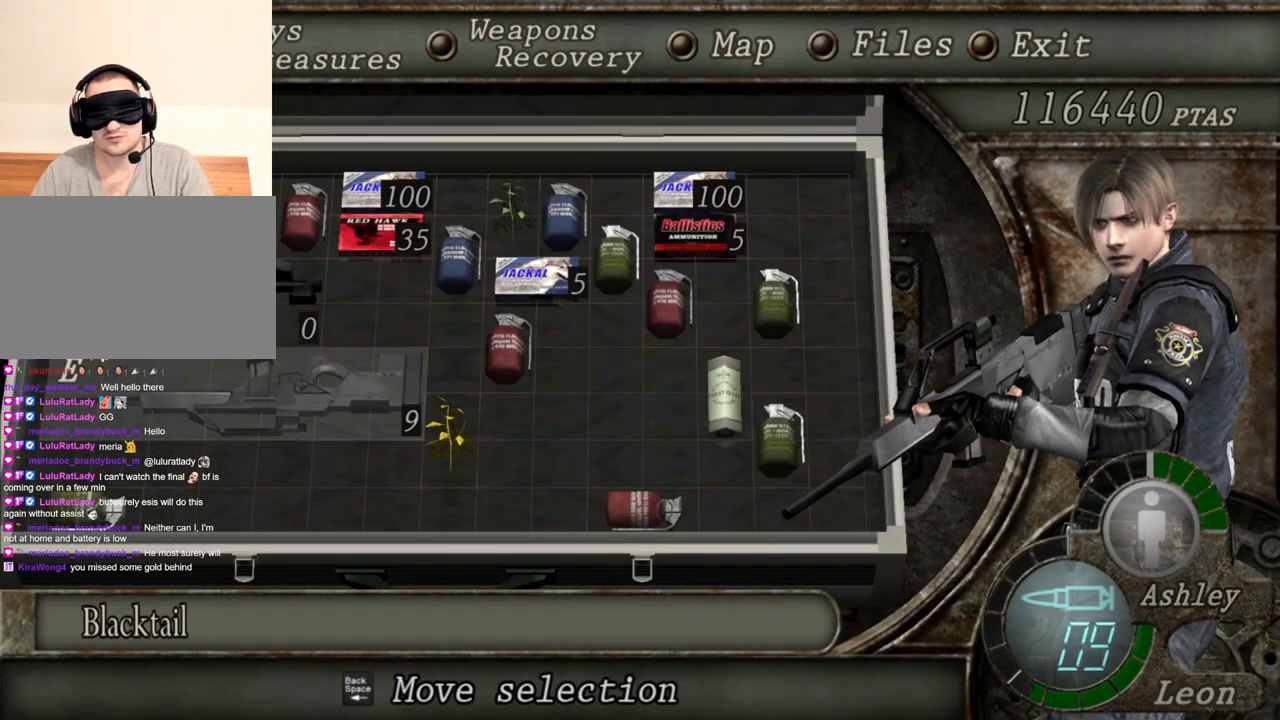
{"keys": [], "mouse": ["right"], "events": []}
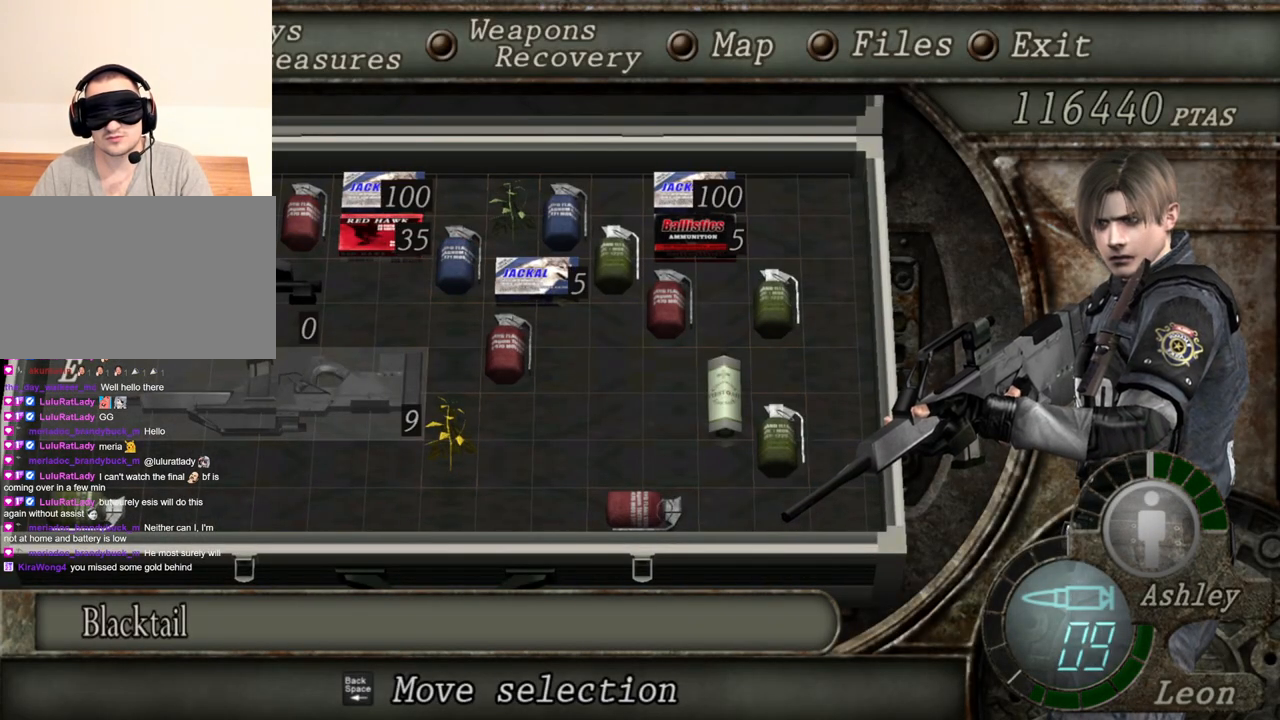
{"keys": [], "mouse": ["right"], "events": []}
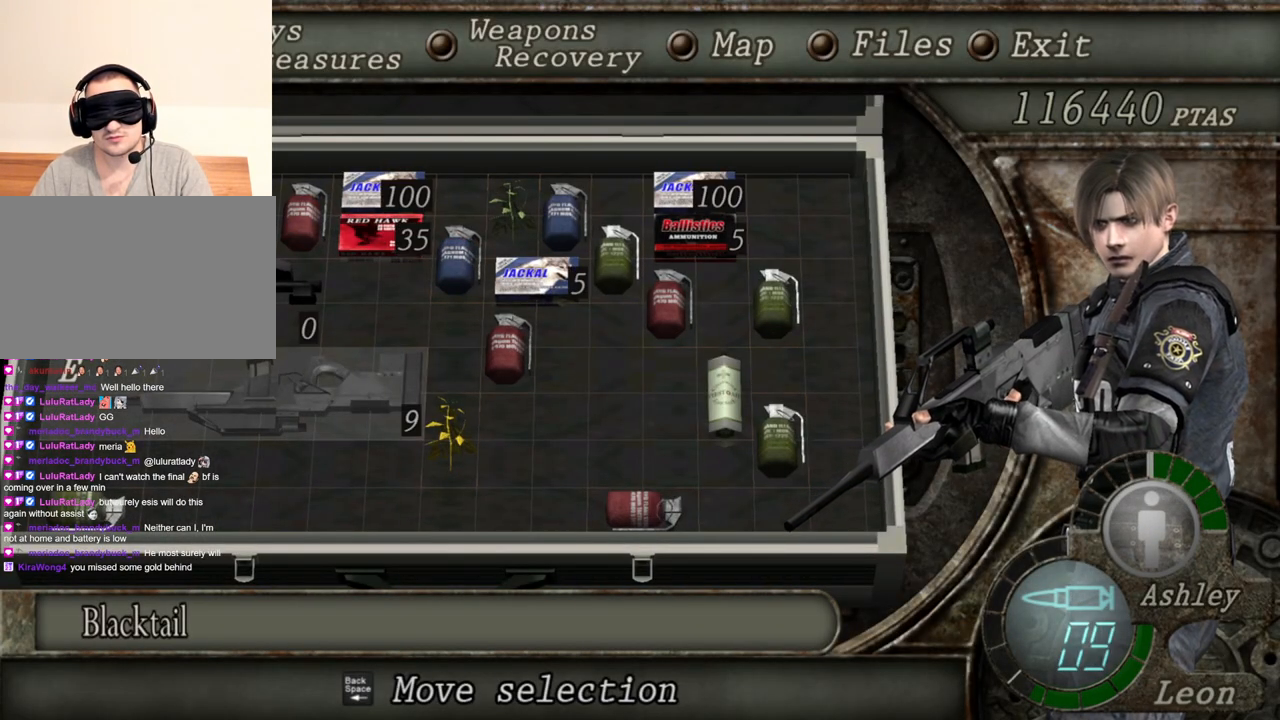
{"keys": [], "mouse": ["right"], "events": []}
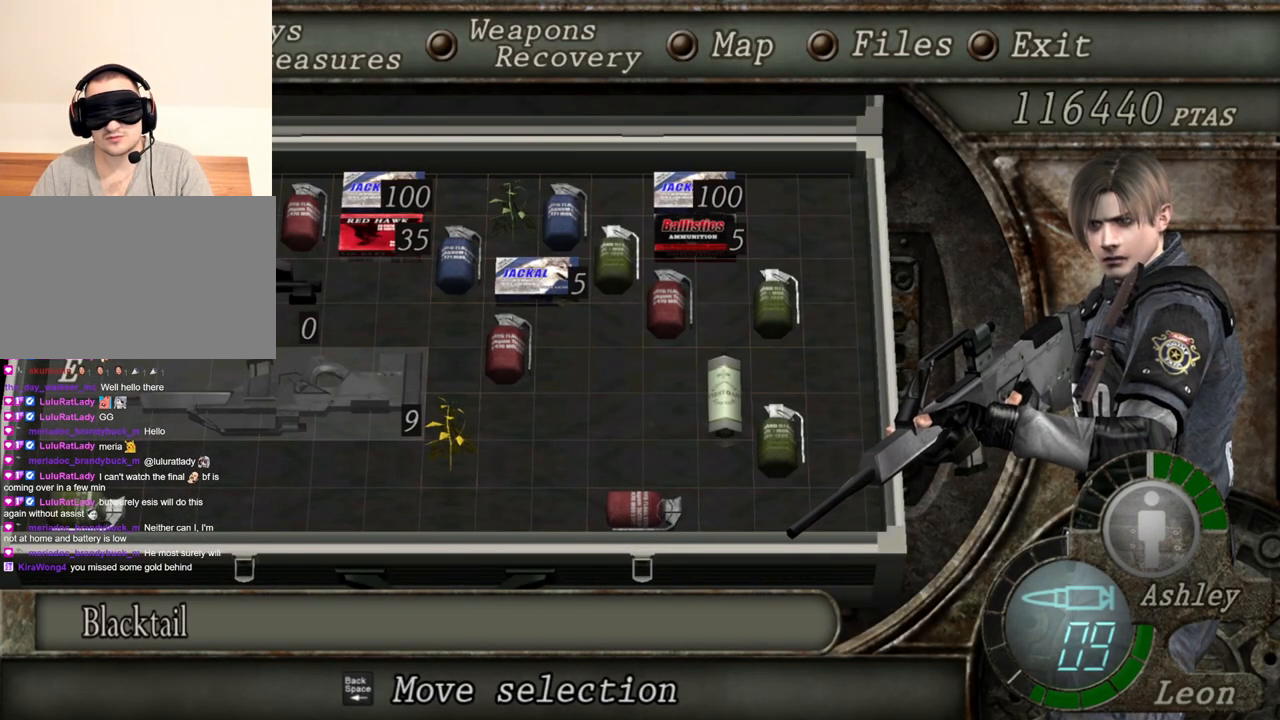
{"keys": [], "mouse": ["right"], "events": []}
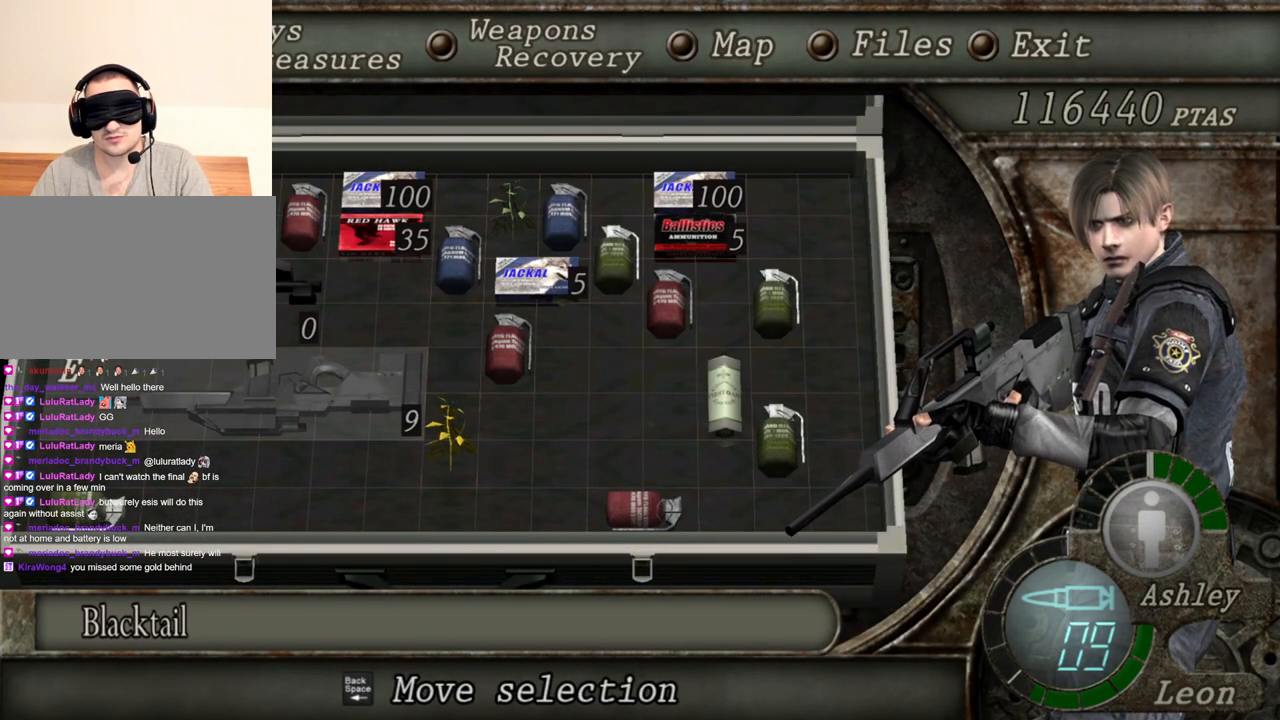
{"keys": [], "mouse": ["right"], "events": []}
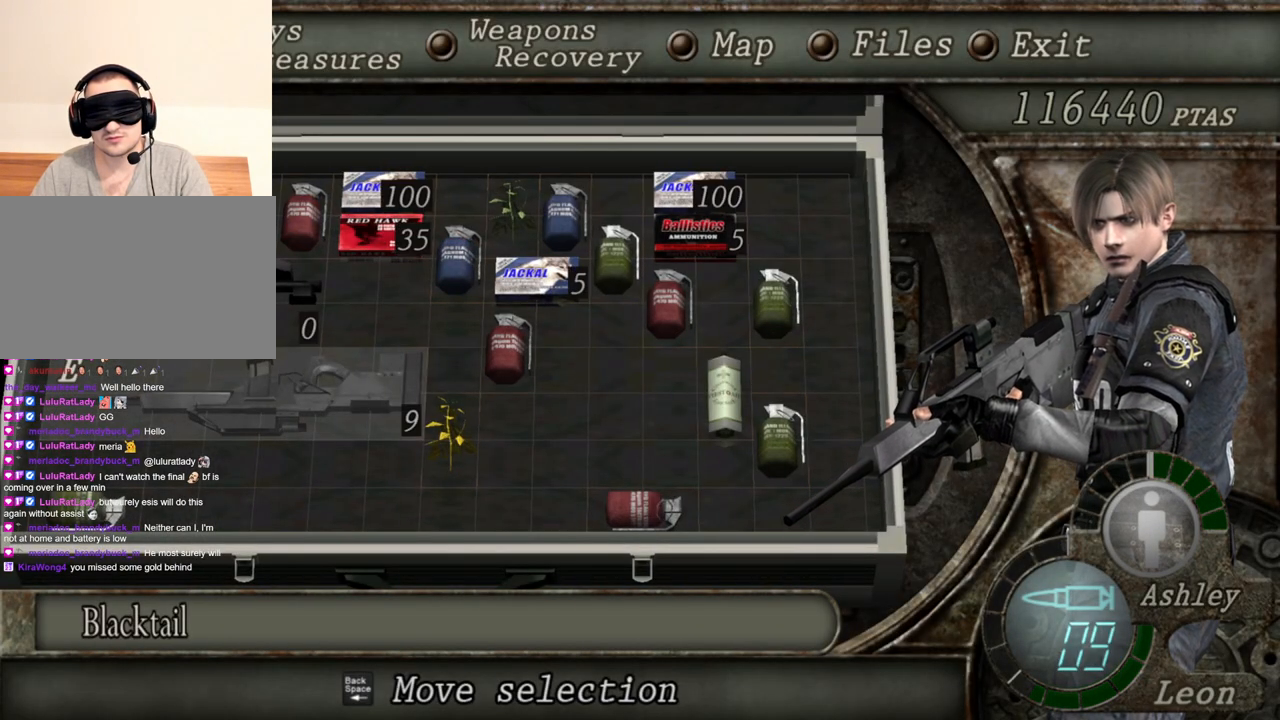
{"keys": [], "mouse": ["right"], "events": []}
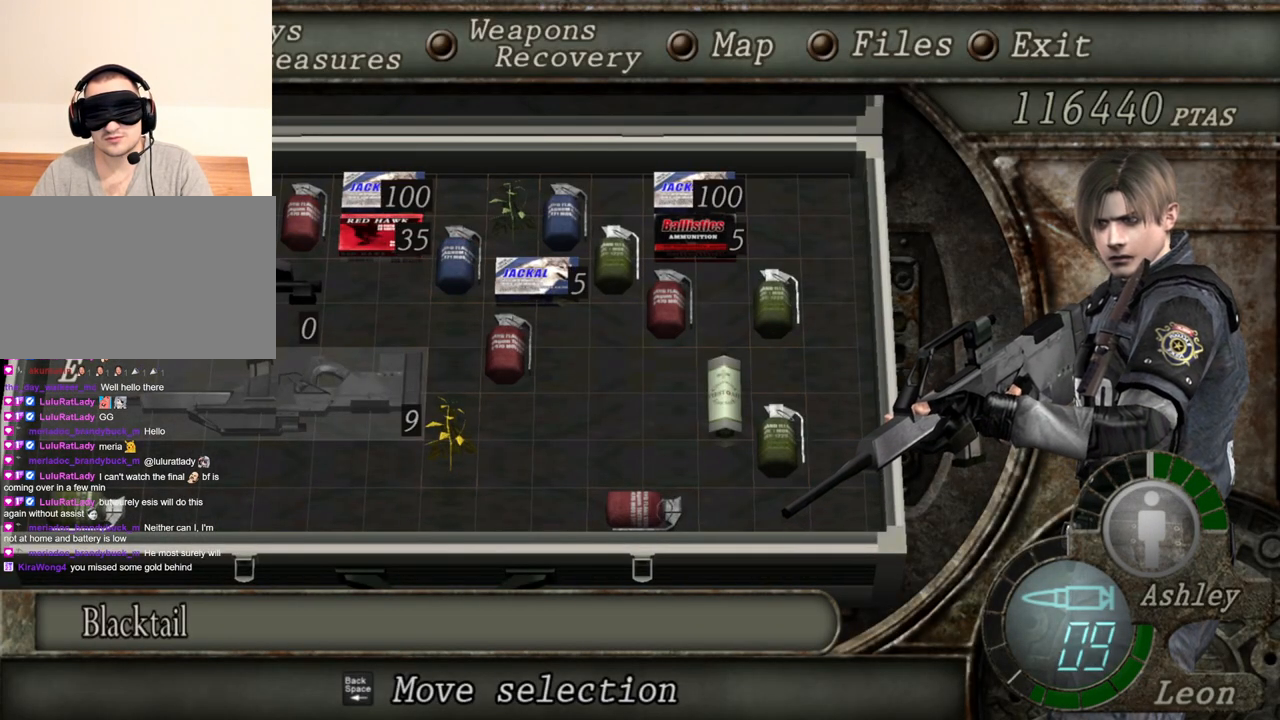
{"keys": [], "mouse": ["right"], "events": []}
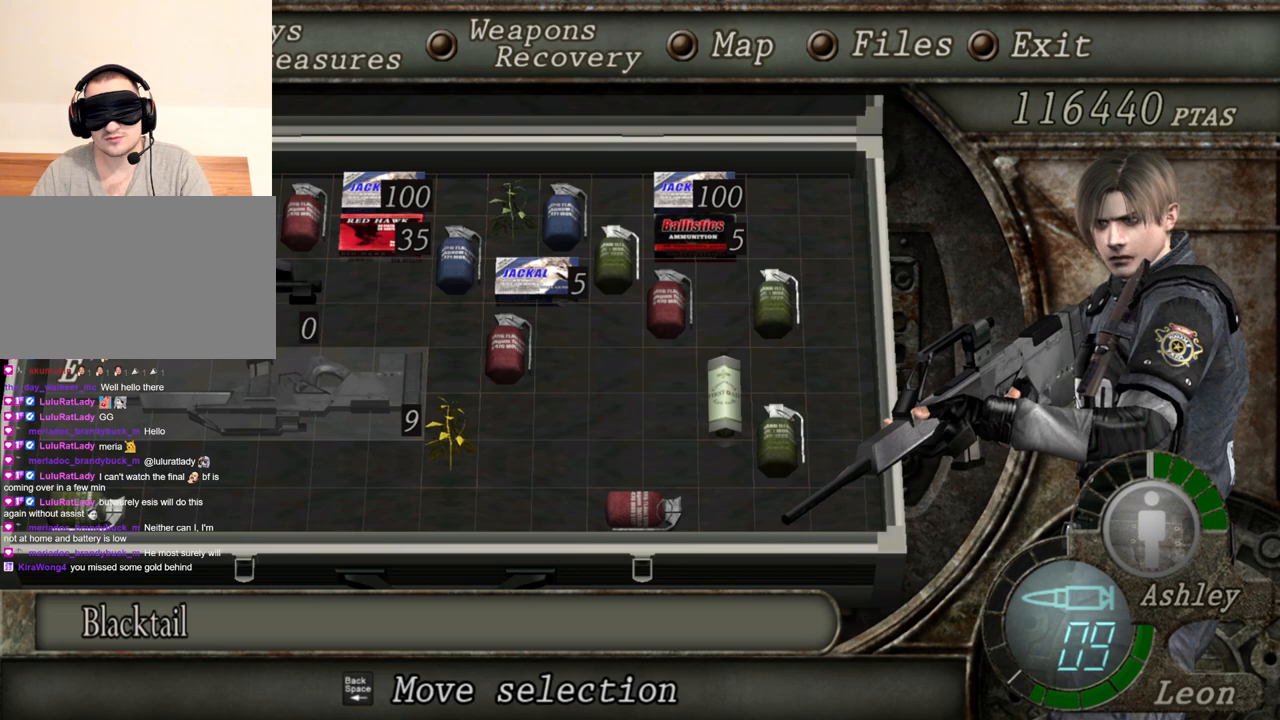
{"keys": ["tab"], "mouse": ["right"], "events": [[467, "tab", "down"]]}
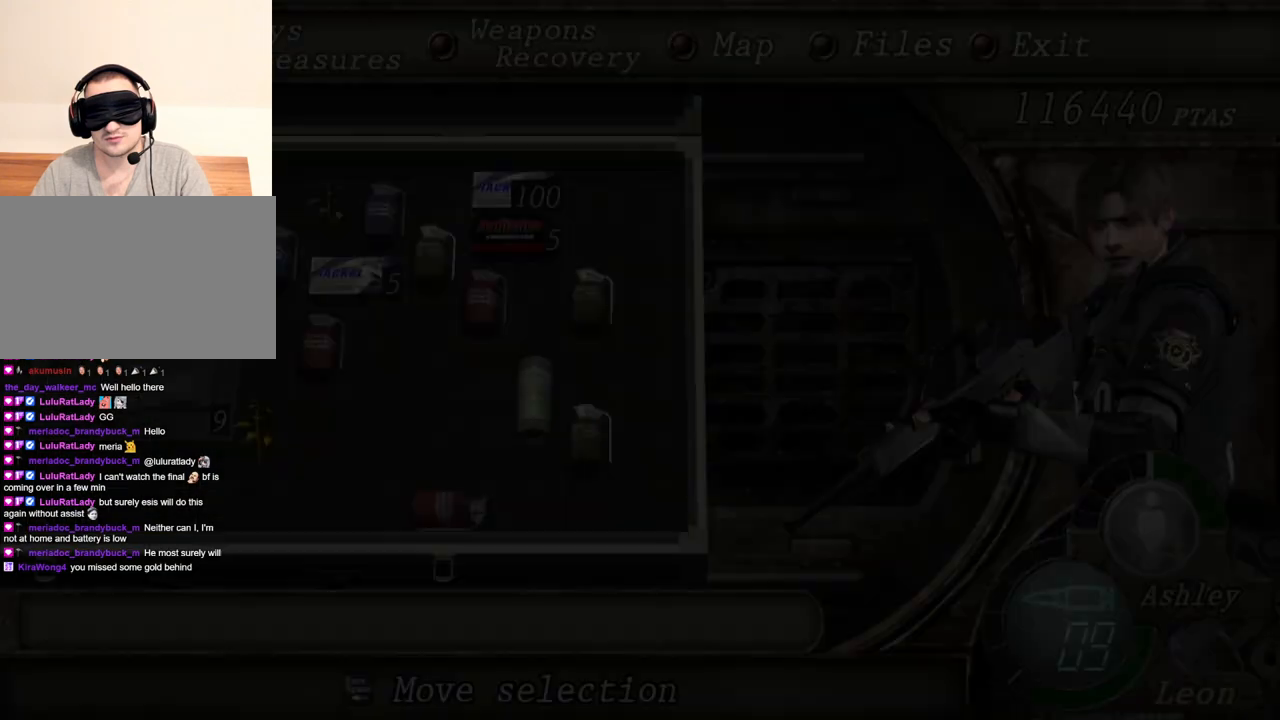
{"keys": [], "mouse": ["left", "right"], "events": [[101, "tab", "up"], [368, "mouse_left", "down"]]}